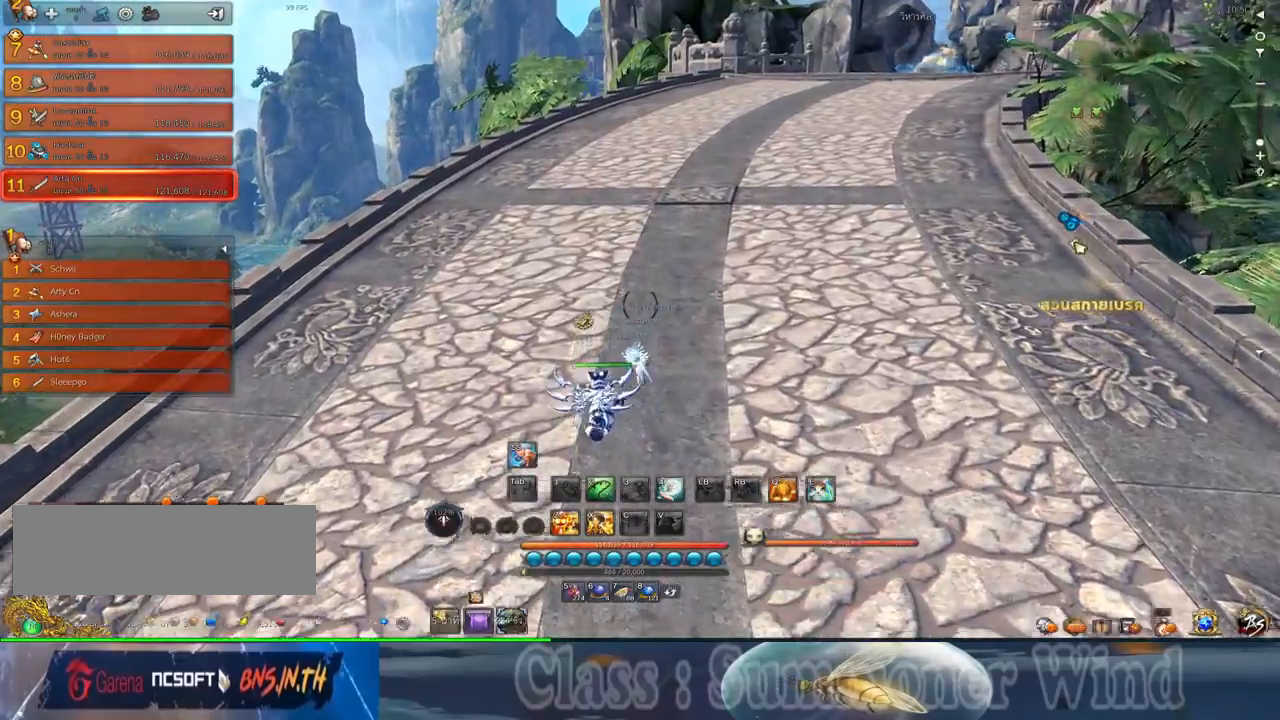
Gameplay with keyboard and mouse; each line is a JSON object with the keys and mouse buttons held at the frame after it. "events" lists presses ("down") and releases ("up") of "1", "2", "3", "4", "5", "a", "alt", "c", "ctrl", "d", "e", "f", "q", "r", "s", "shift", "space", "tab", "v", "w", "x", "z", "mouse_left", "mouse_middle", "mouse_right", "mouse_wheel_up" and "mouse_wheel_down" between this image and that frame as [ms after this image, input, new state], when the widget could be followed in between. "mouse_left", "mouse_middle", "mouse_right", "mouse_wheel_up", "mouse_wheel_down" = the "left", "middle", "right", "wheel_up", "wheel_down" buttons of the "mouse" list. No other keys are recorded. Not read: mouse_move.
{"keys": ["d", "w"], "mouse": [], "events": [[234, "d", "down"]]}
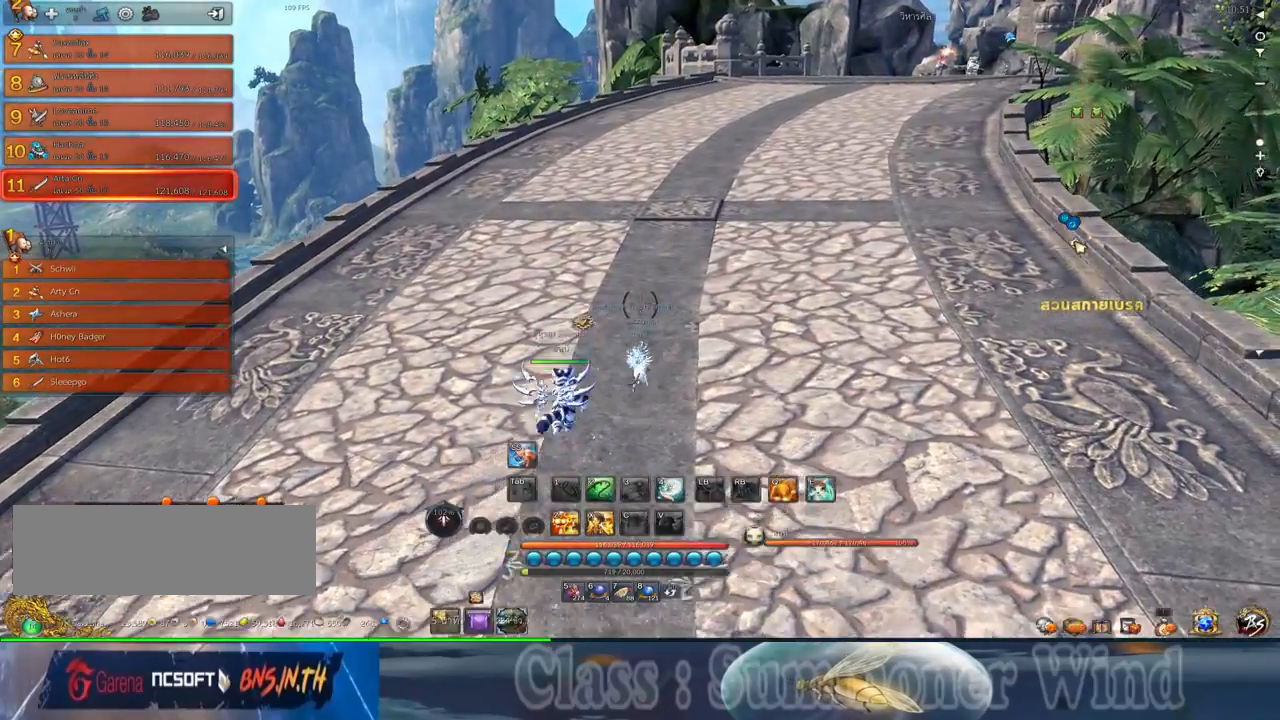
{"keys": ["d", "w"], "mouse": [], "events": []}
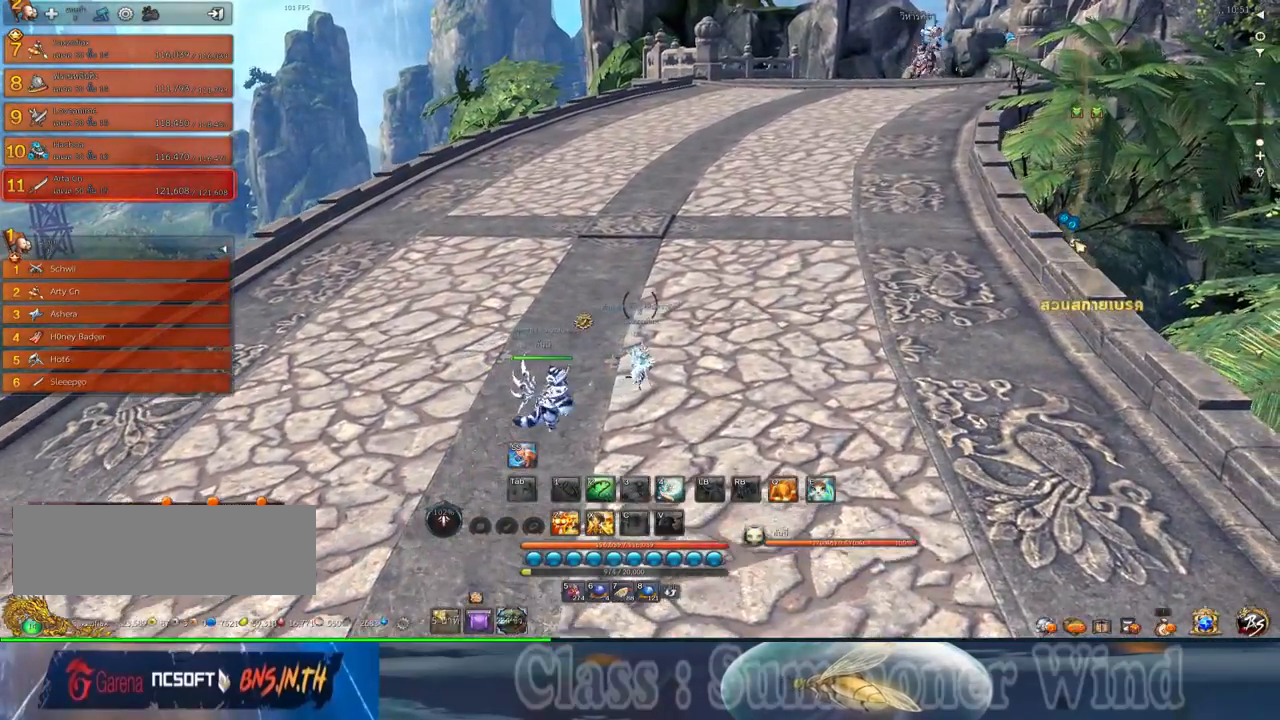
{"keys": ["w"], "mouse": [], "events": [[350, "d", "up"]]}
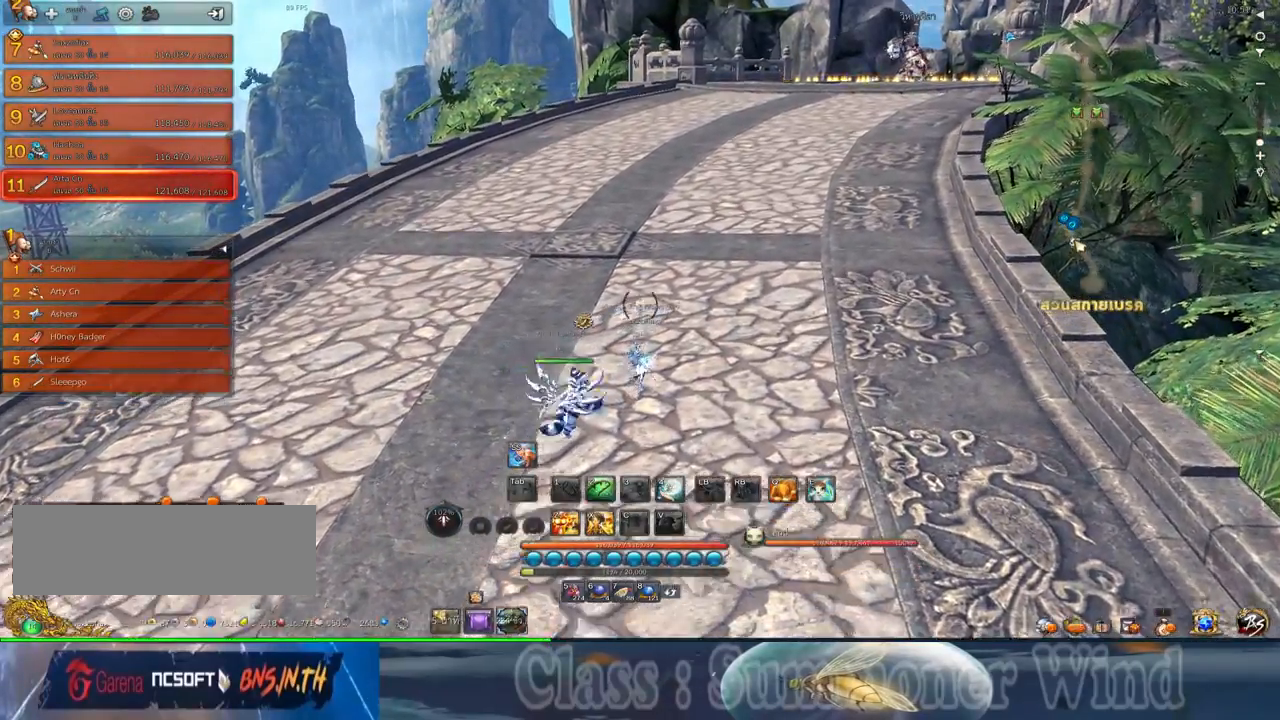
{"keys": ["w"], "mouse": [], "events": []}
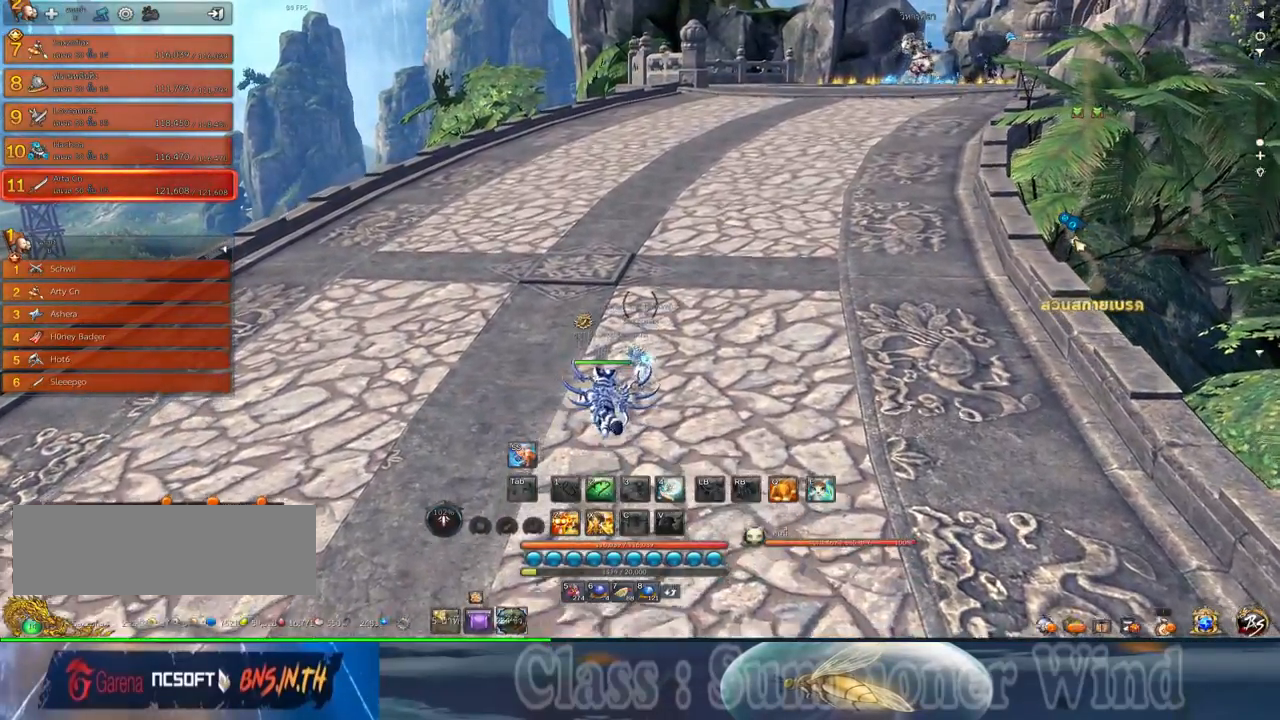
{"keys": ["w"], "mouse": [], "events": []}
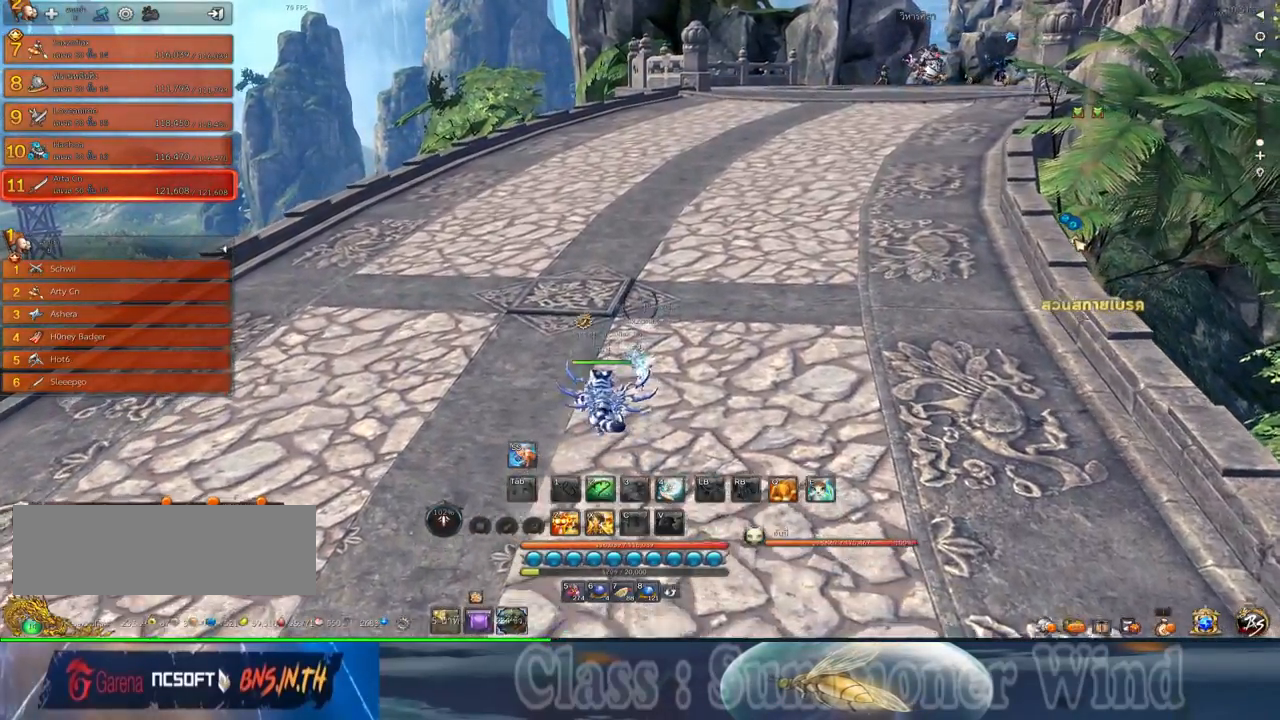
{"keys": ["w"], "mouse": [], "events": []}
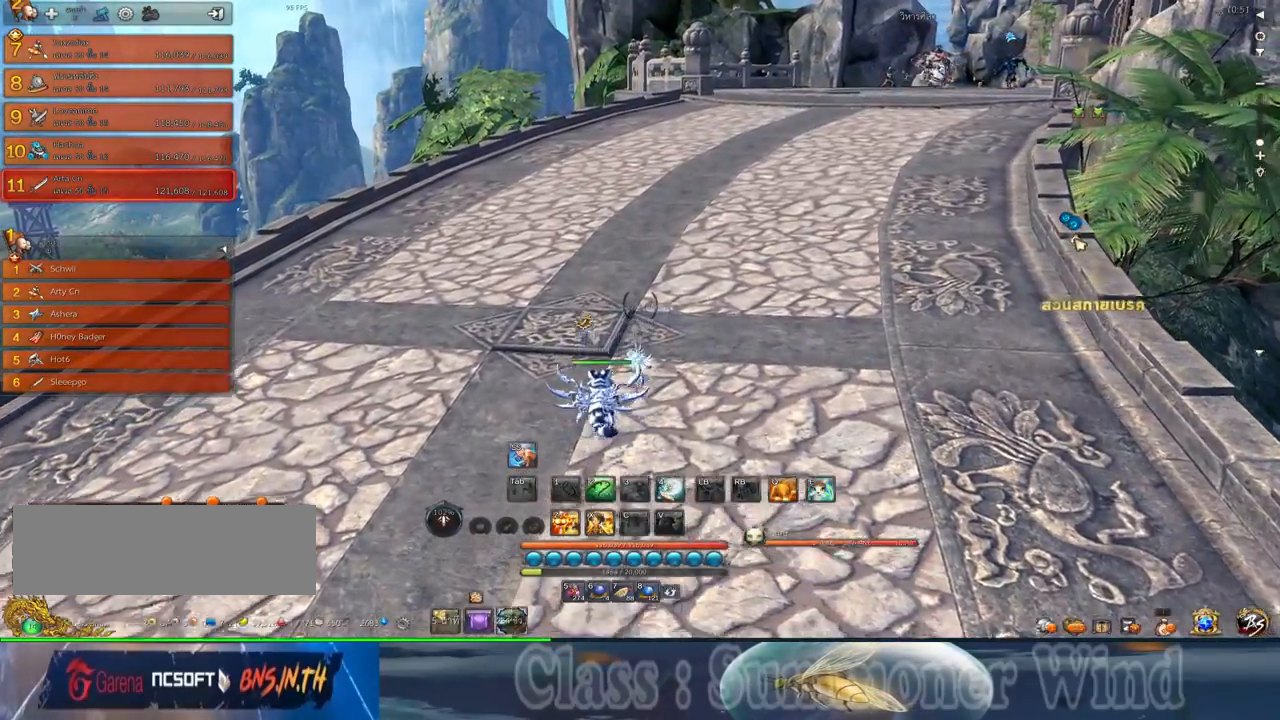
{"keys": ["w"], "mouse": [], "events": []}
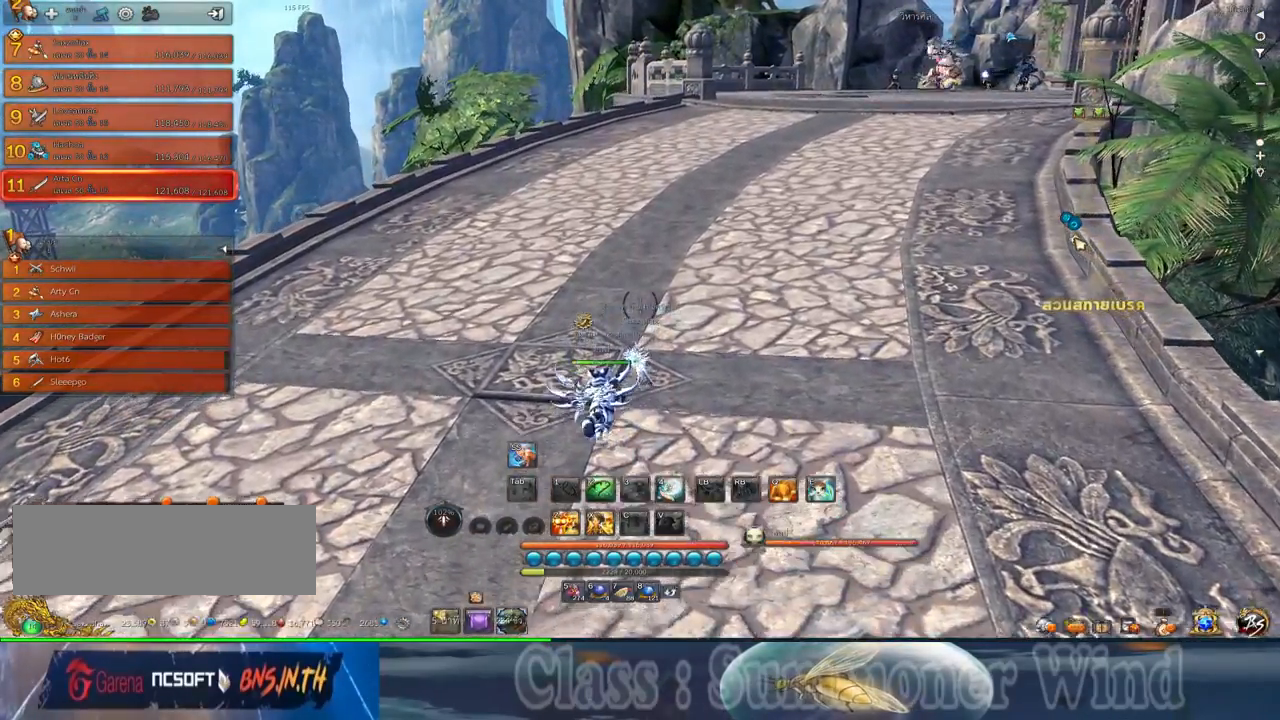
{"keys": ["w"], "mouse": [], "events": []}
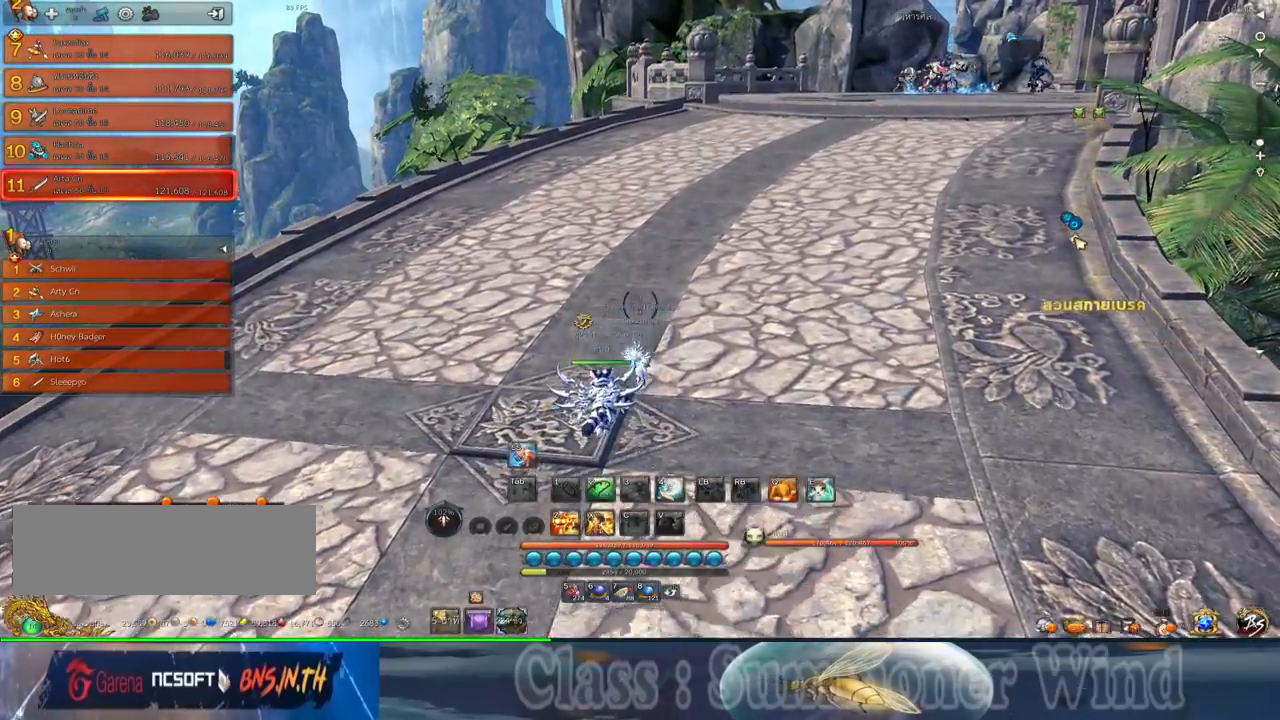
{"keys": ["w"], "mouse": [], "events": []}
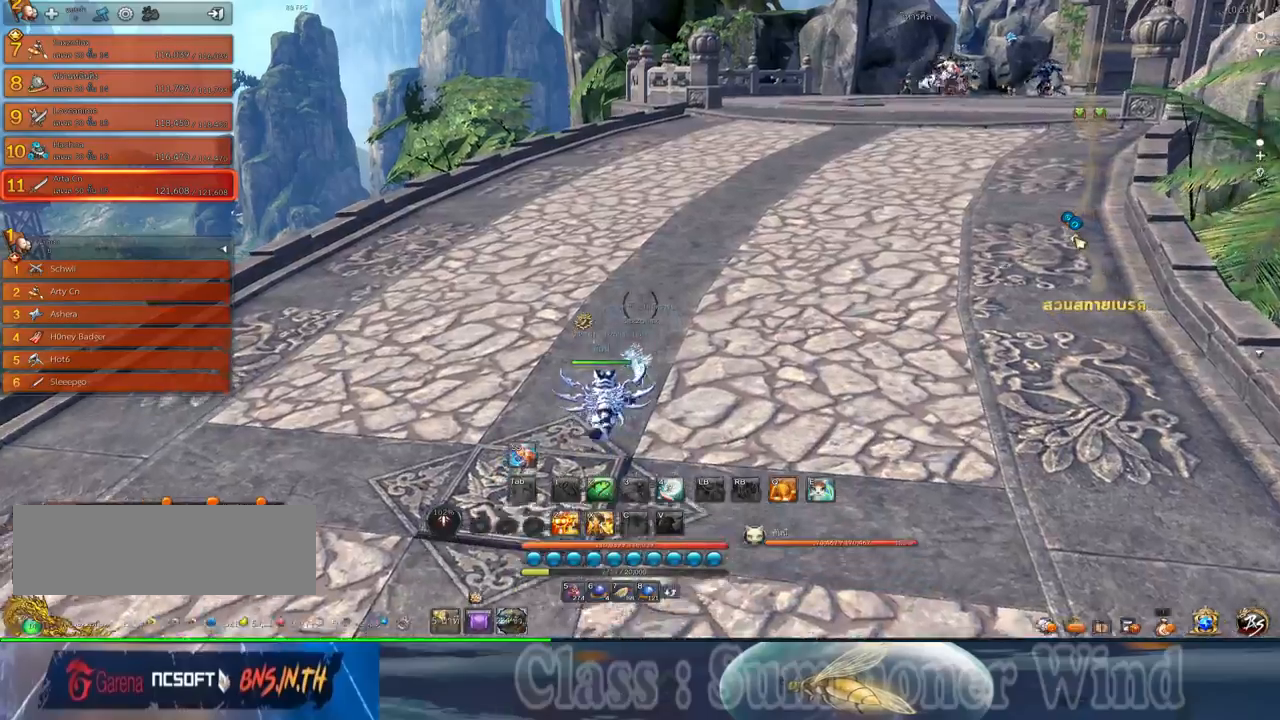
{"keys": ["w"], "mouse": [], "events": []}
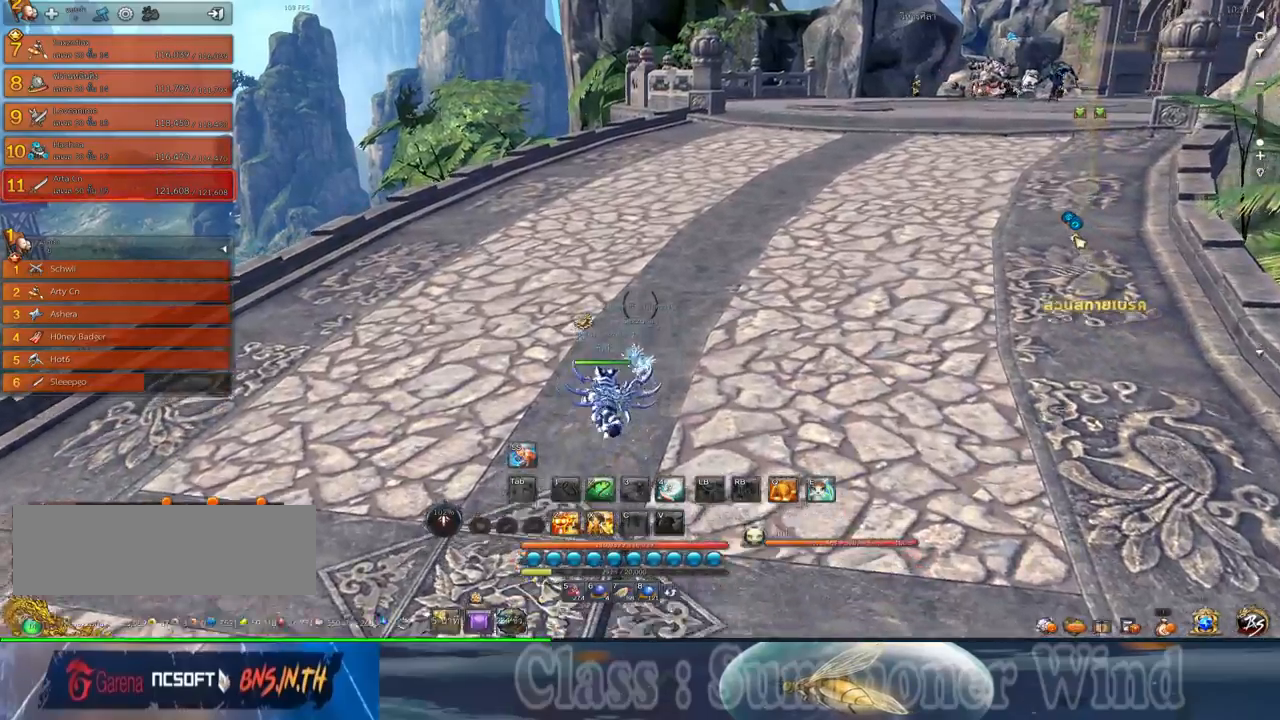
{"keys": ["w"], "mouse": [], "events": []}
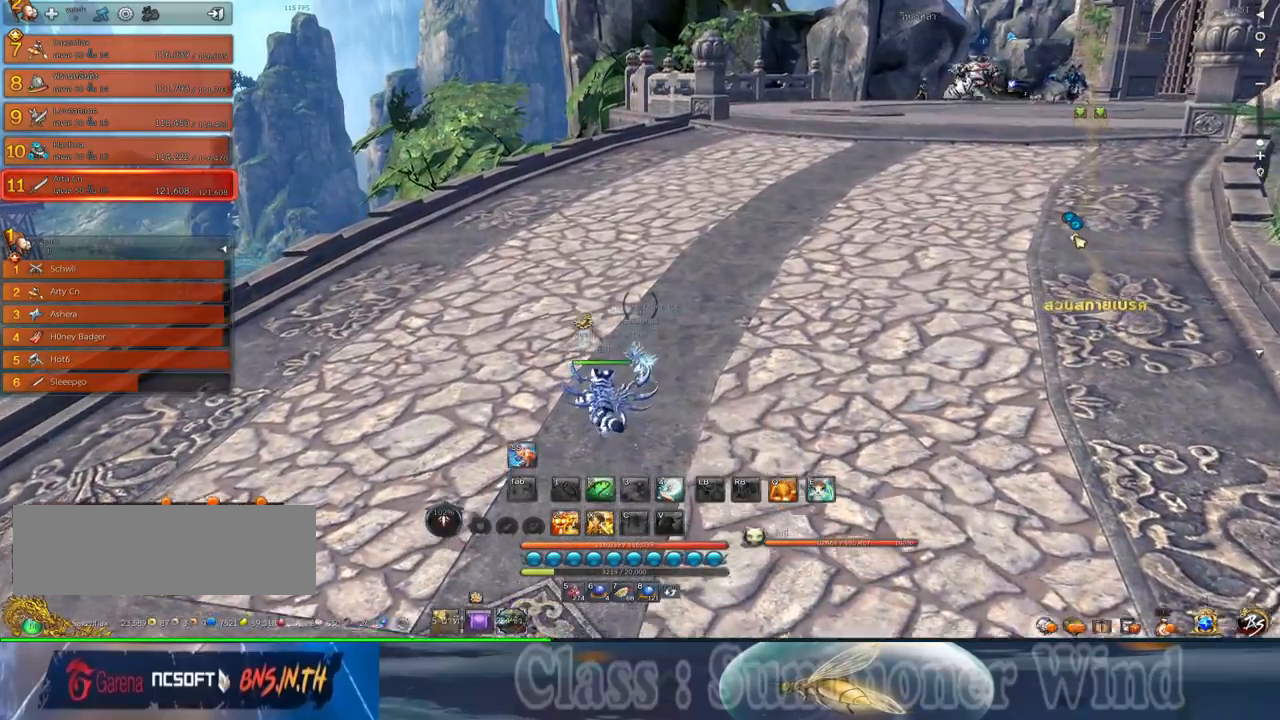
{"keys": ["d", "w"], "mouse": [], "events": [[384, "d", "down"]]}
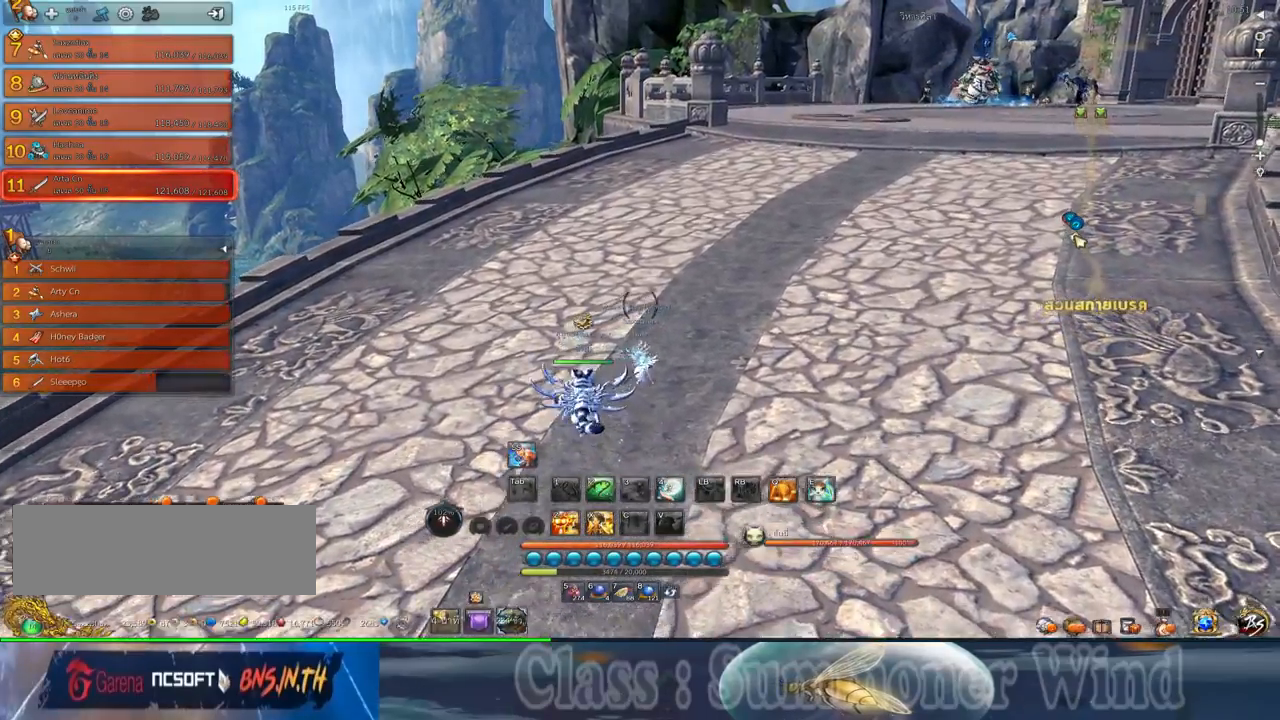
{"keys": ["d", "w"], "mouse": [], "events": []}
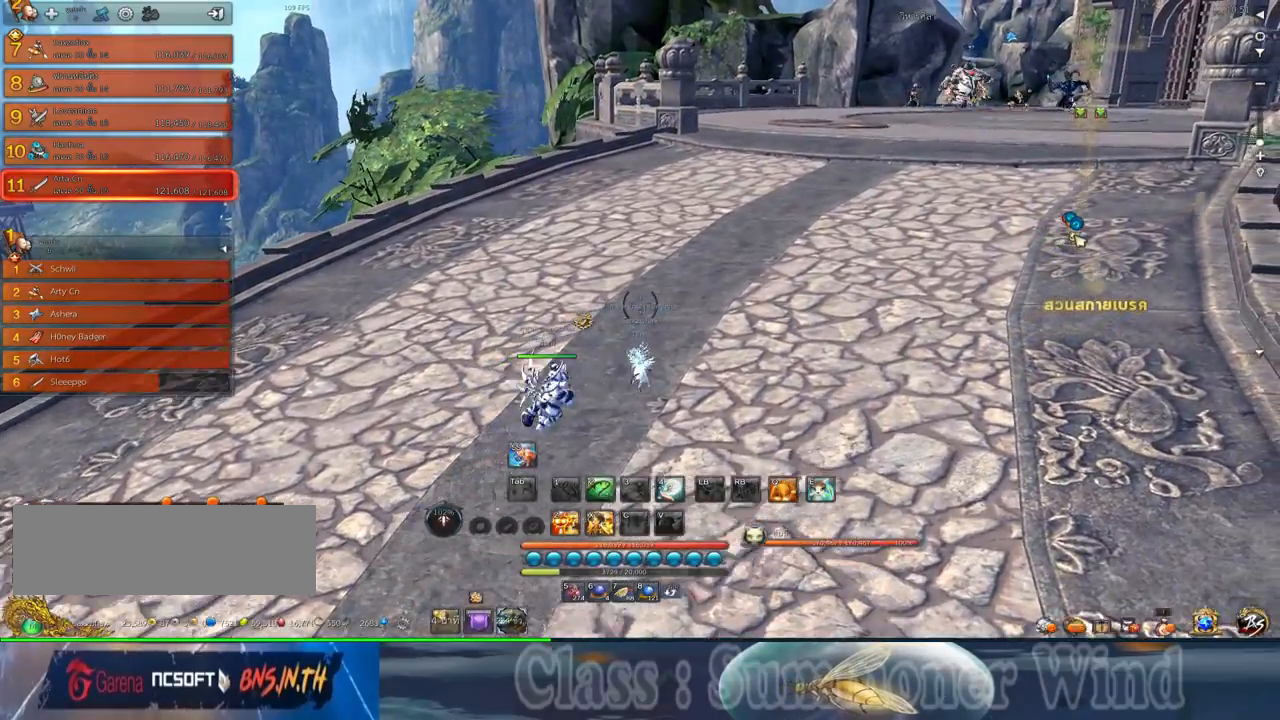
{"keys": ["d", "w"], "mouse": [], "events": []}
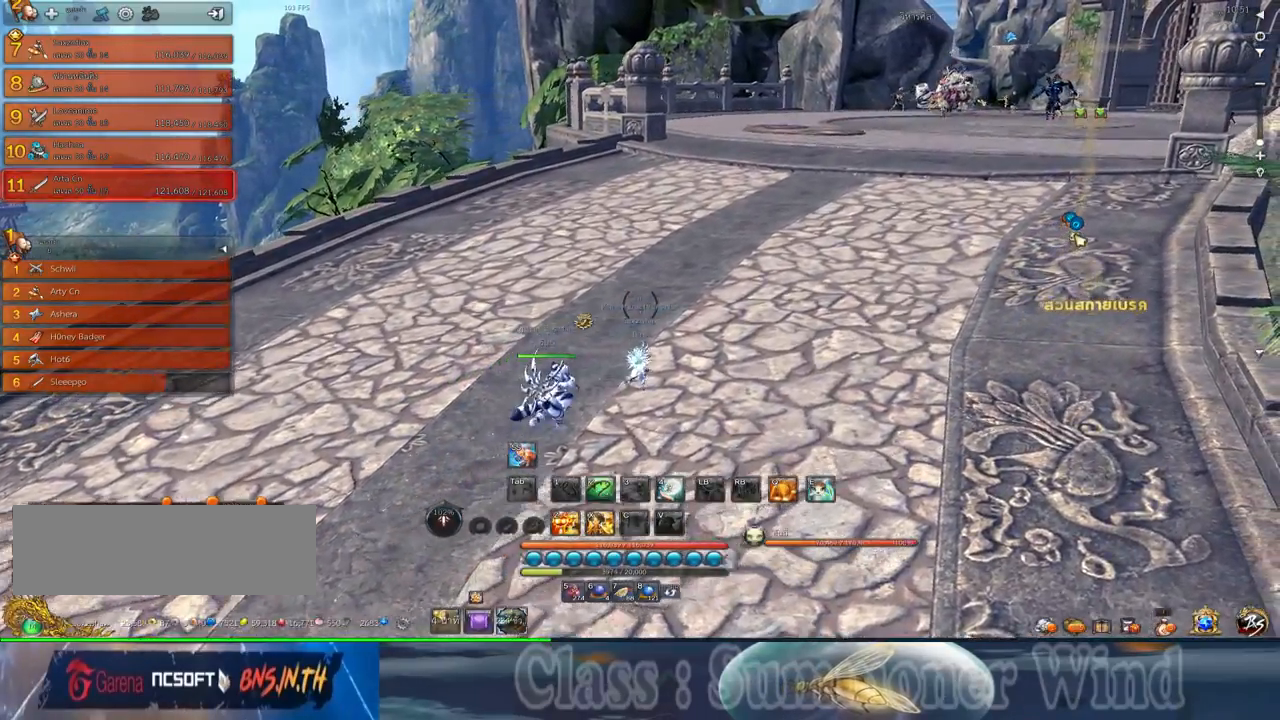
{"keys": ["d", "w"], "mouse": [], "events": []}
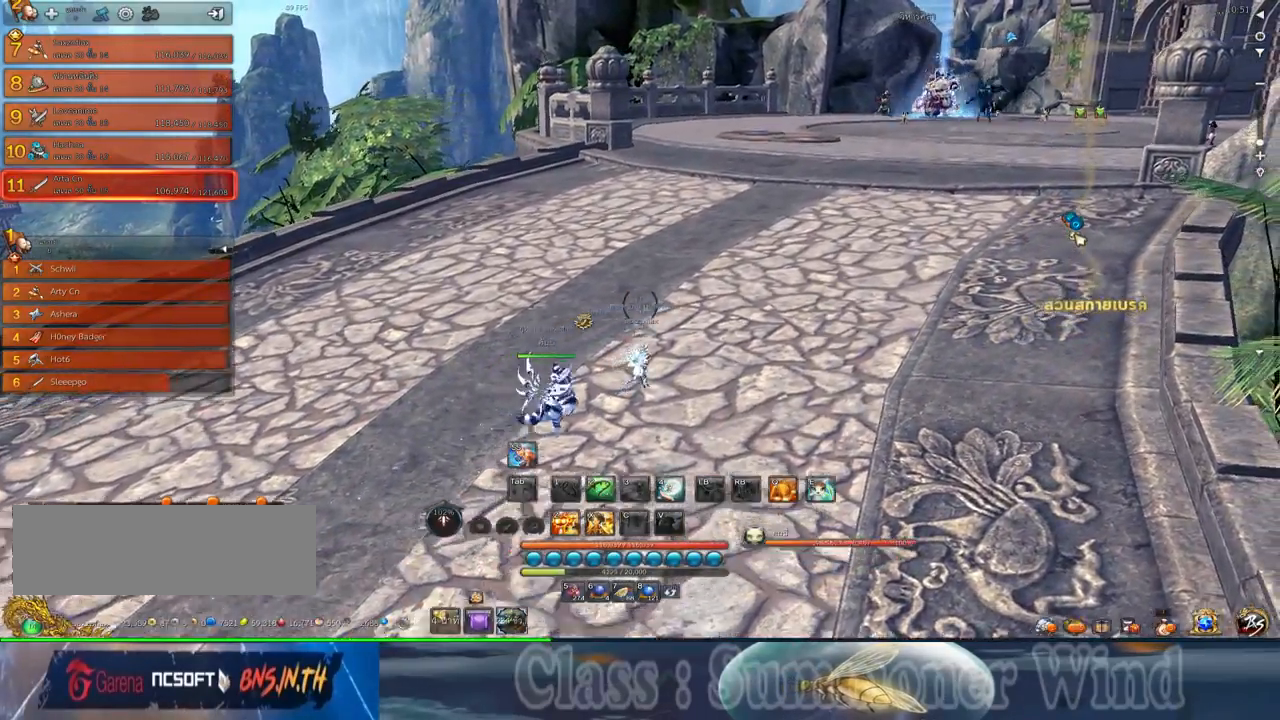
{"keys": ["d", "w"], "mouse": [], "events": []}
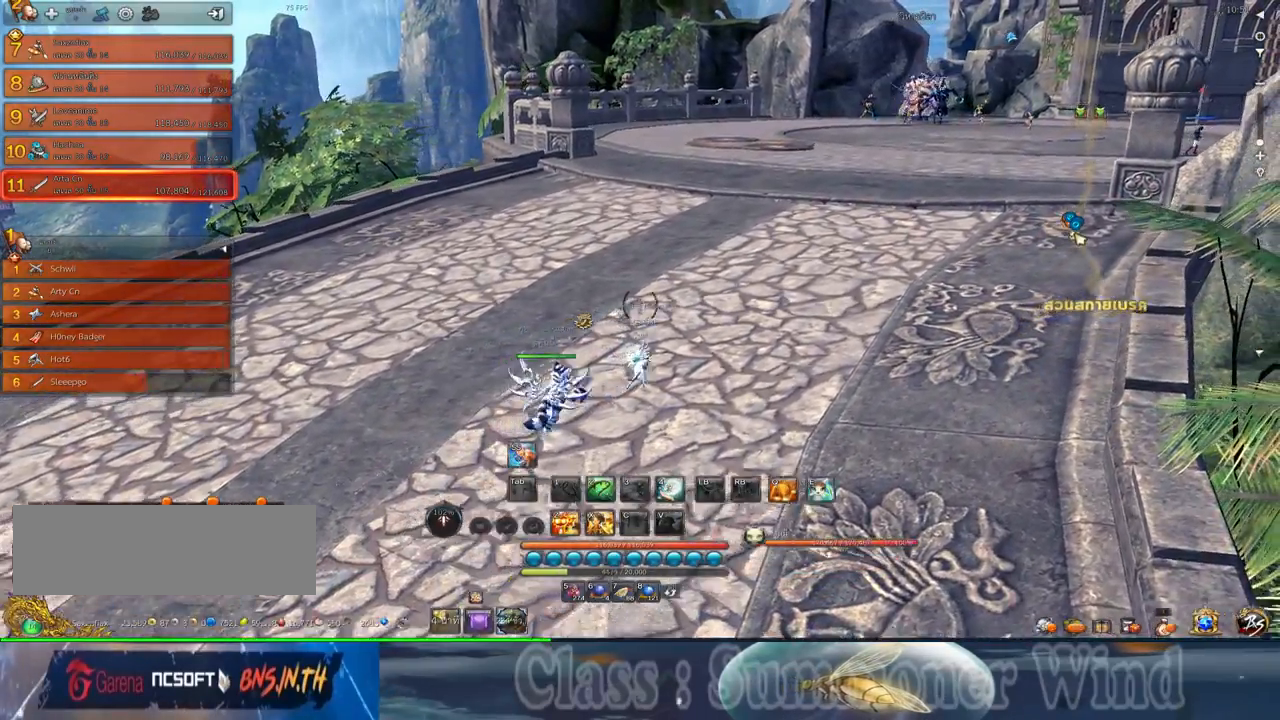
{"keys": ["w"], "mouse": [], "events": [[400, "d", "up"]]}
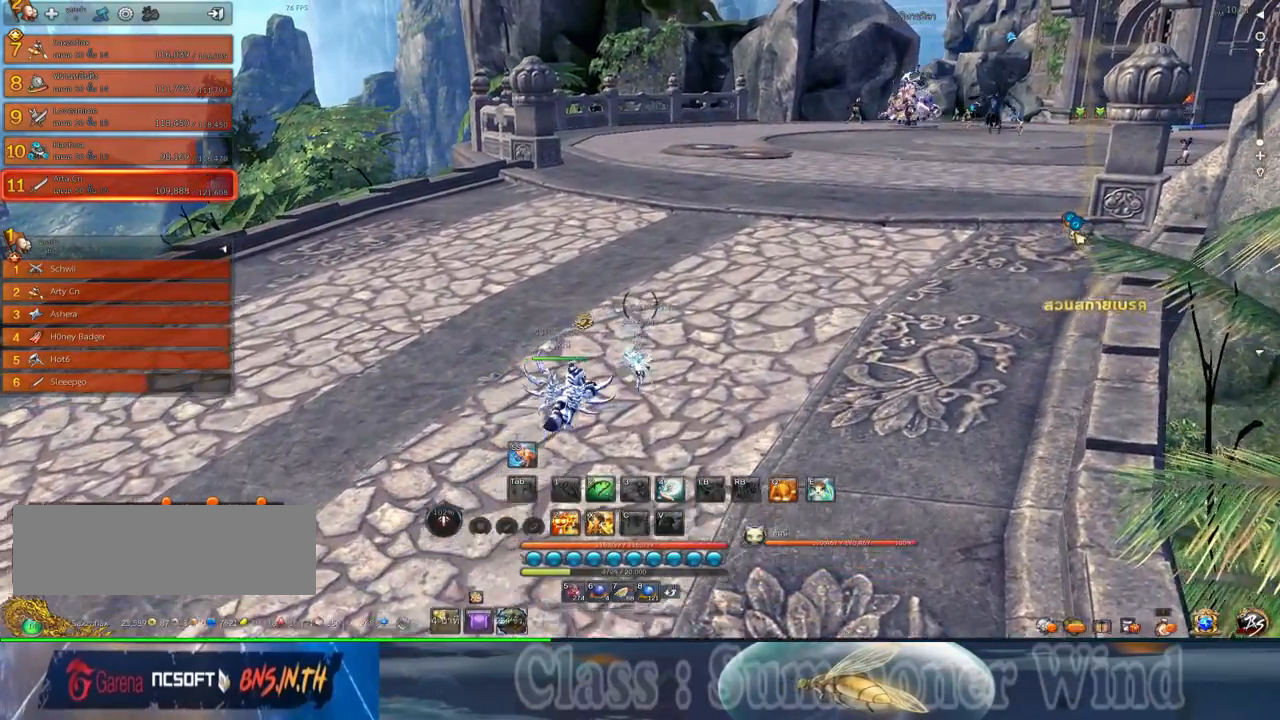
{"keys": ["w"], "mouse": [], "events": []}
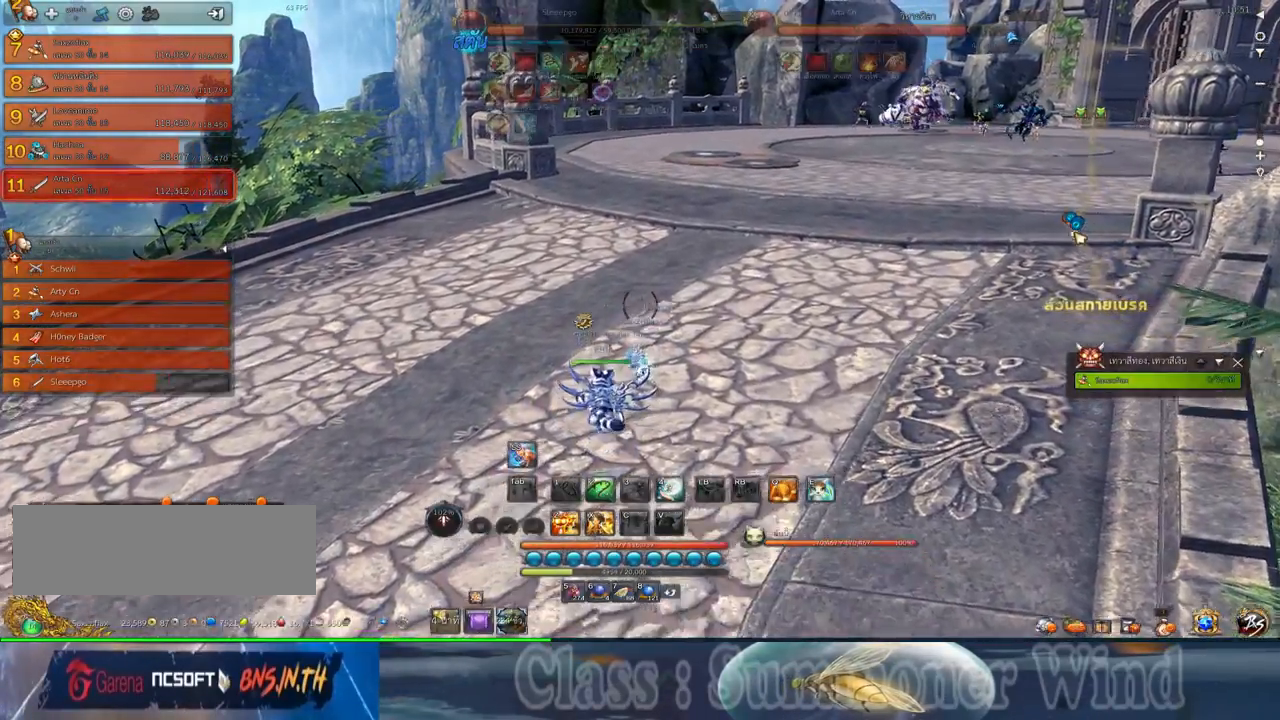
{"keys": ["w"], "mouse": [], "events": []}
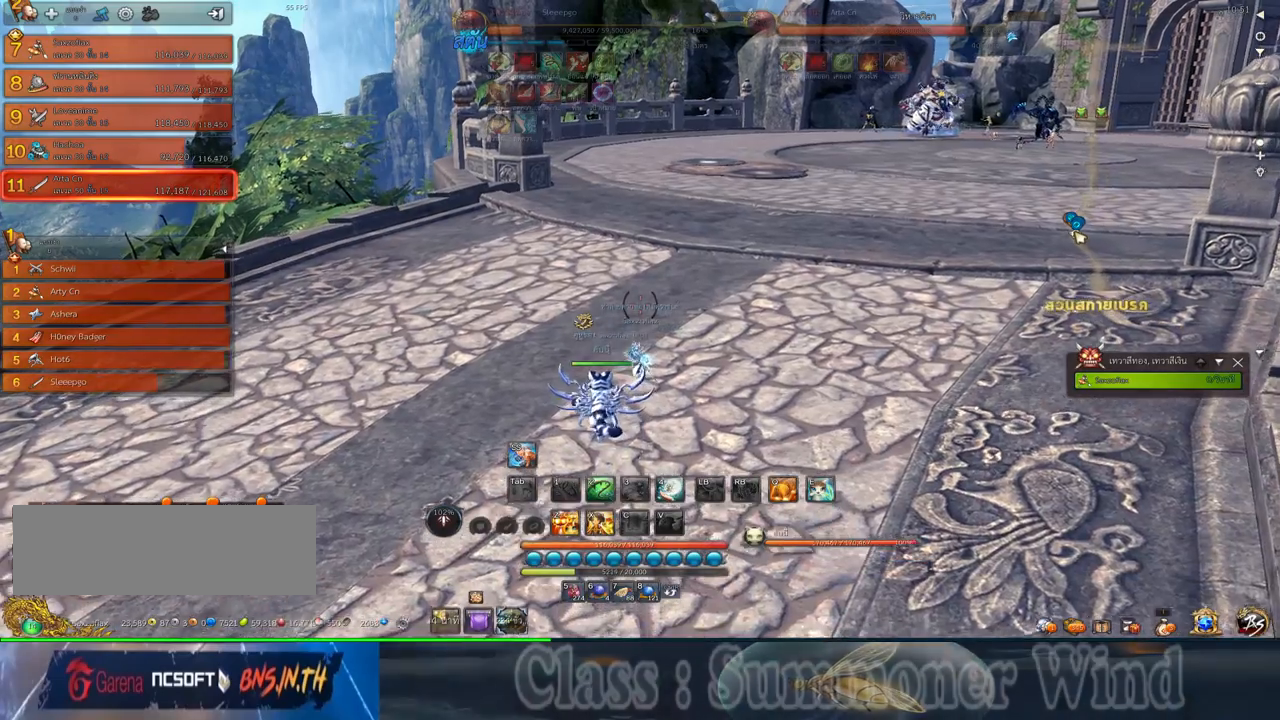
{"keys": ["w"], "mouse": [], "events": []}
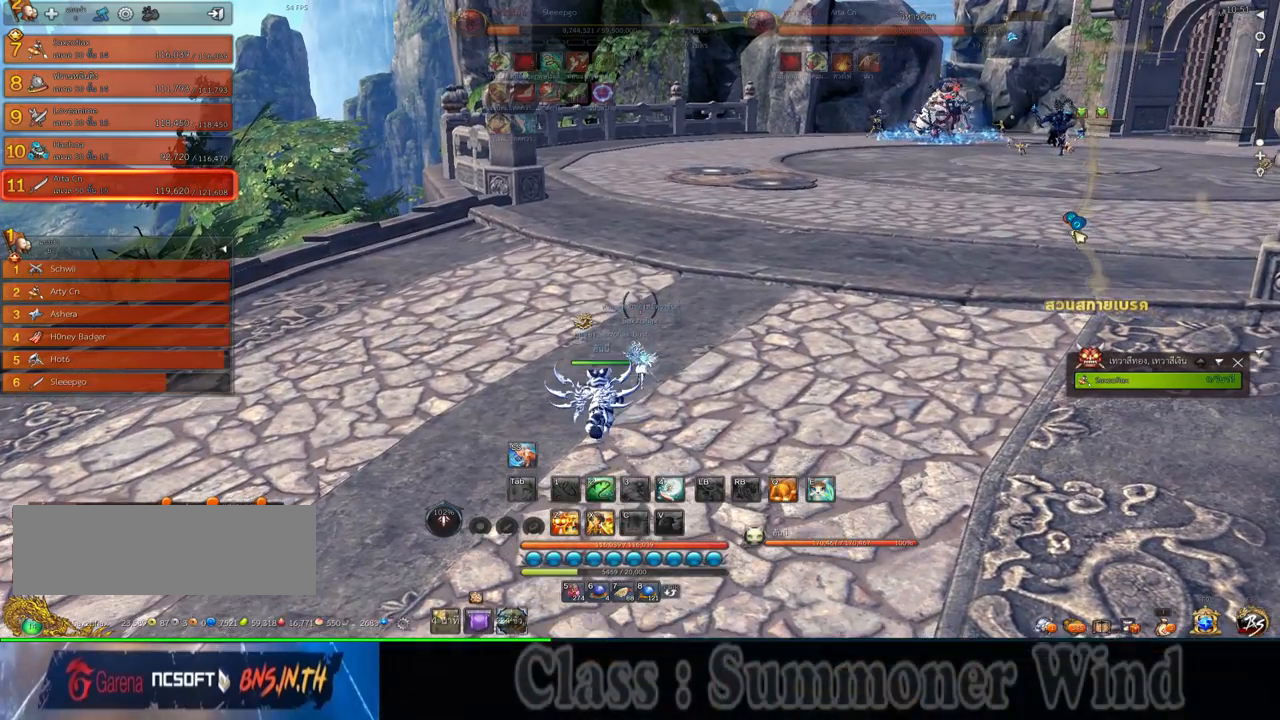
{"keys": [], "mouse": [], "events": [[250, "w", "up"]]}